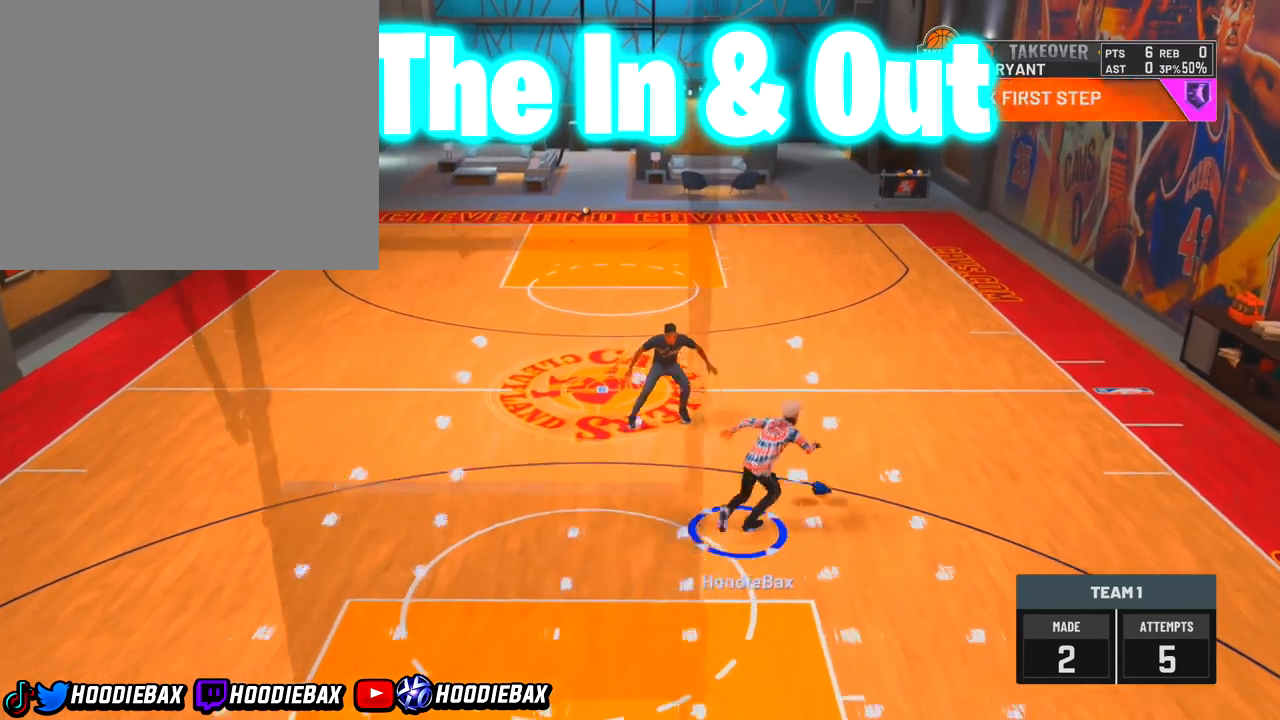
Gameplay with a controller (PlayStation layout); each line is a JSON object with the inputs held at the frame after it. "events" lists button and stick changes between this image and that frame as [ms after this image, input, new state], when the widget could be followed in between. Not read: L3 R1 R3 TRIANGLE.
{"buttons": ["R2"], "left_stick": "up-right", "right_stick": "center", "events": [[467, "R2", "down"]]}
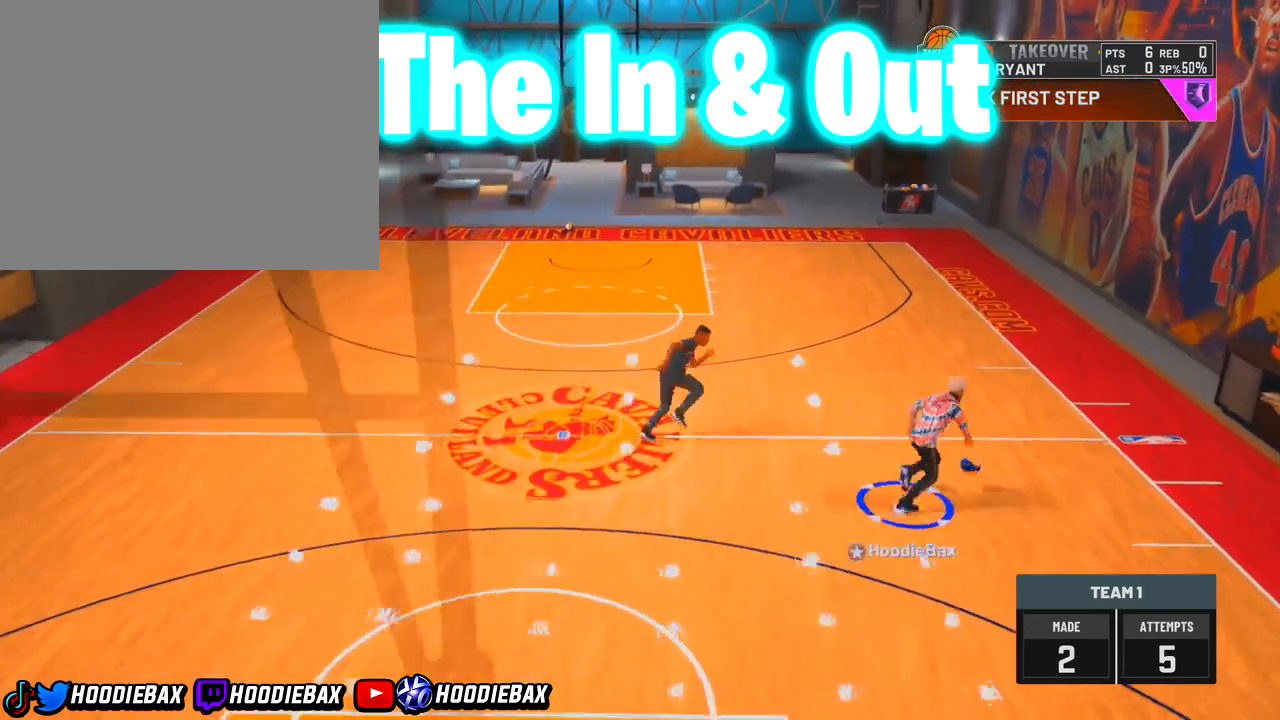
{"buttons": [], "left_stick": "center", "right_stick": "center", "events": [[200, "R2", "up"], [200, "left_stick", "center"]]}
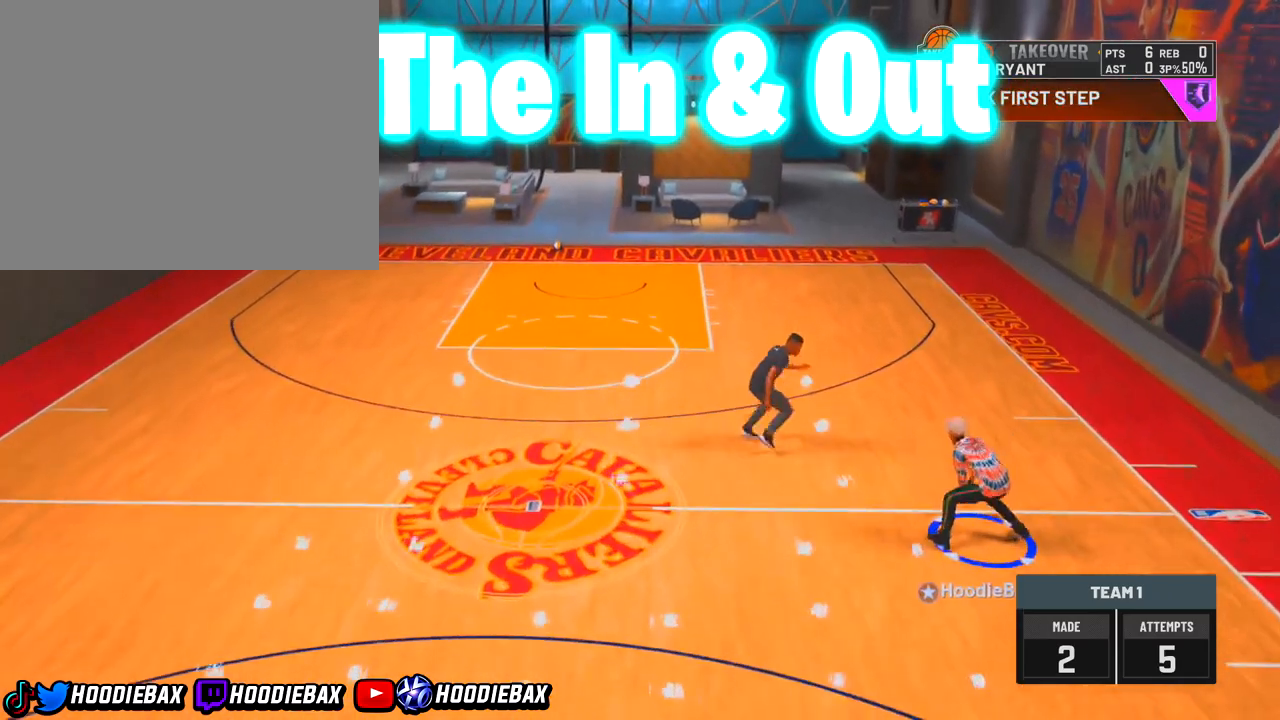
{"buttons": ["R2"], "left_stick": "up", "right_stick": "center", "events": [[267, "left_stick", "up"], [400, "R2", "down"]]}
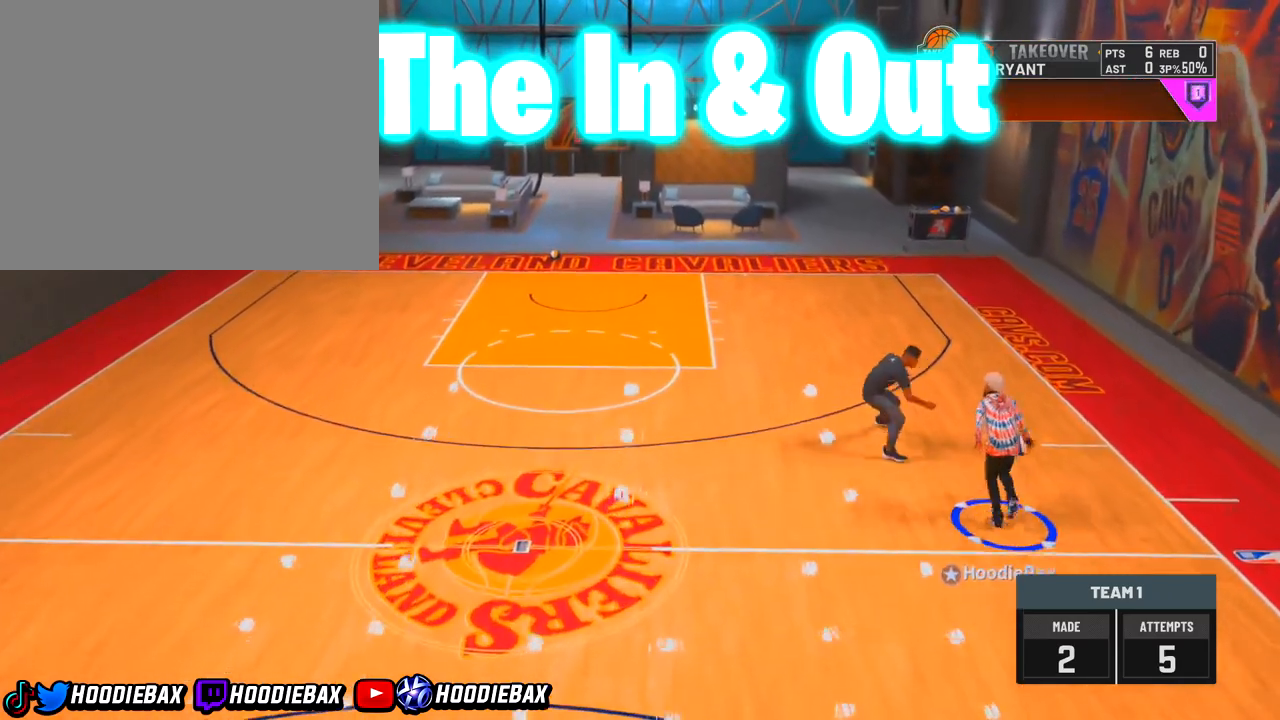
{"buttons": ["R2"], "left_stick": "up", "right_stick": "center", "events": []}
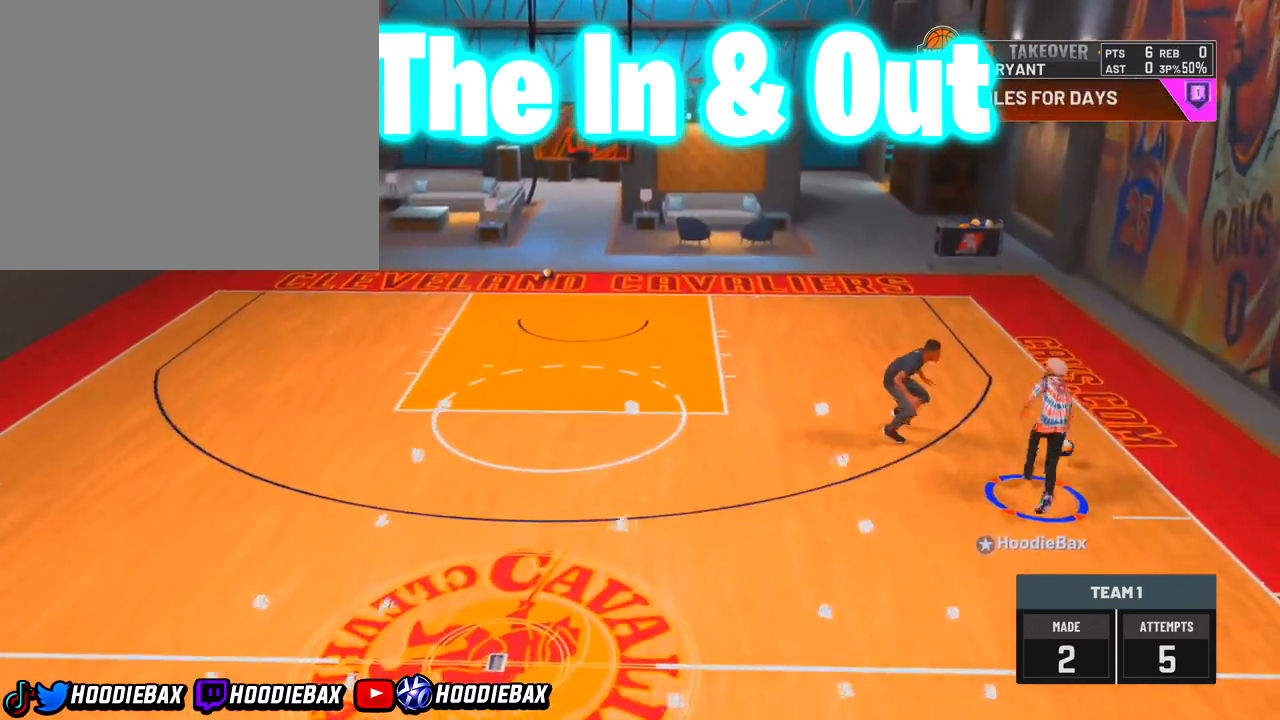
{"buttons": ["R2"], "left_stick": "down-left", "right_stick": "center", "events": [[200, "R2", "up"], [433, "R2", "down"], [433, "left_stick", "down-left"]]}
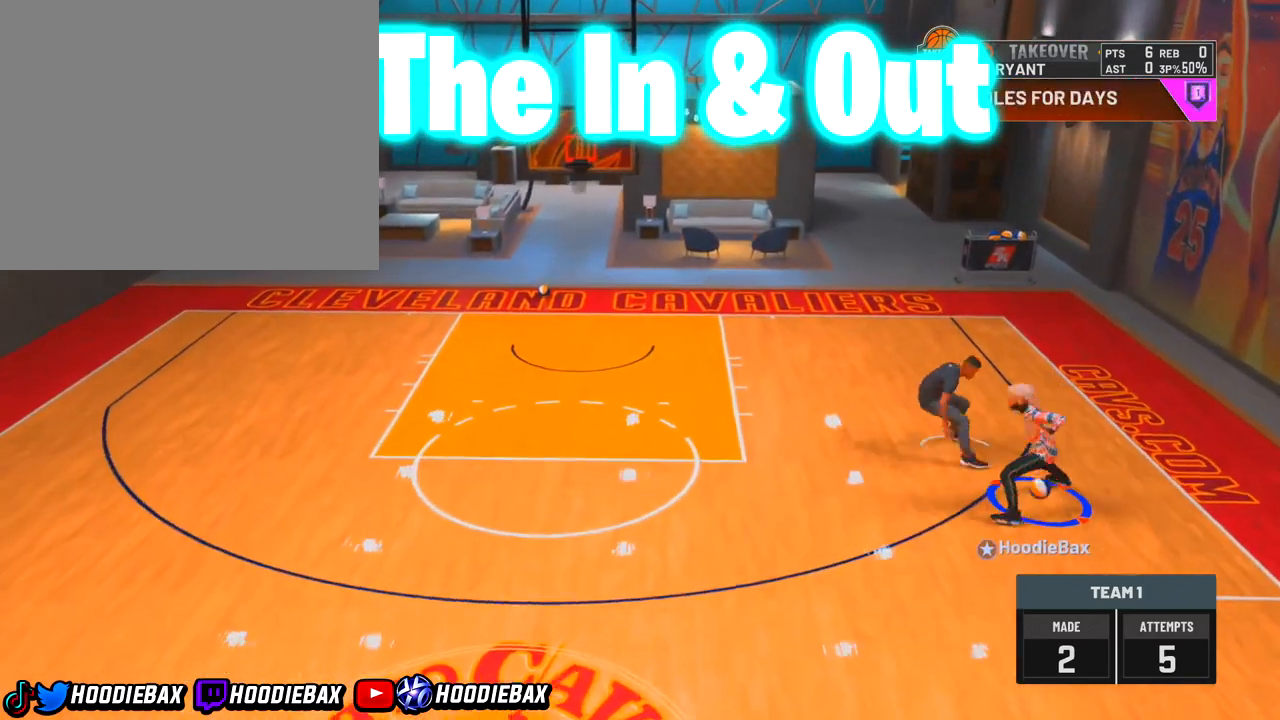
{"buttons": ["R2"], "left_stick": "down-left", "right_stick": "center", "events": []}
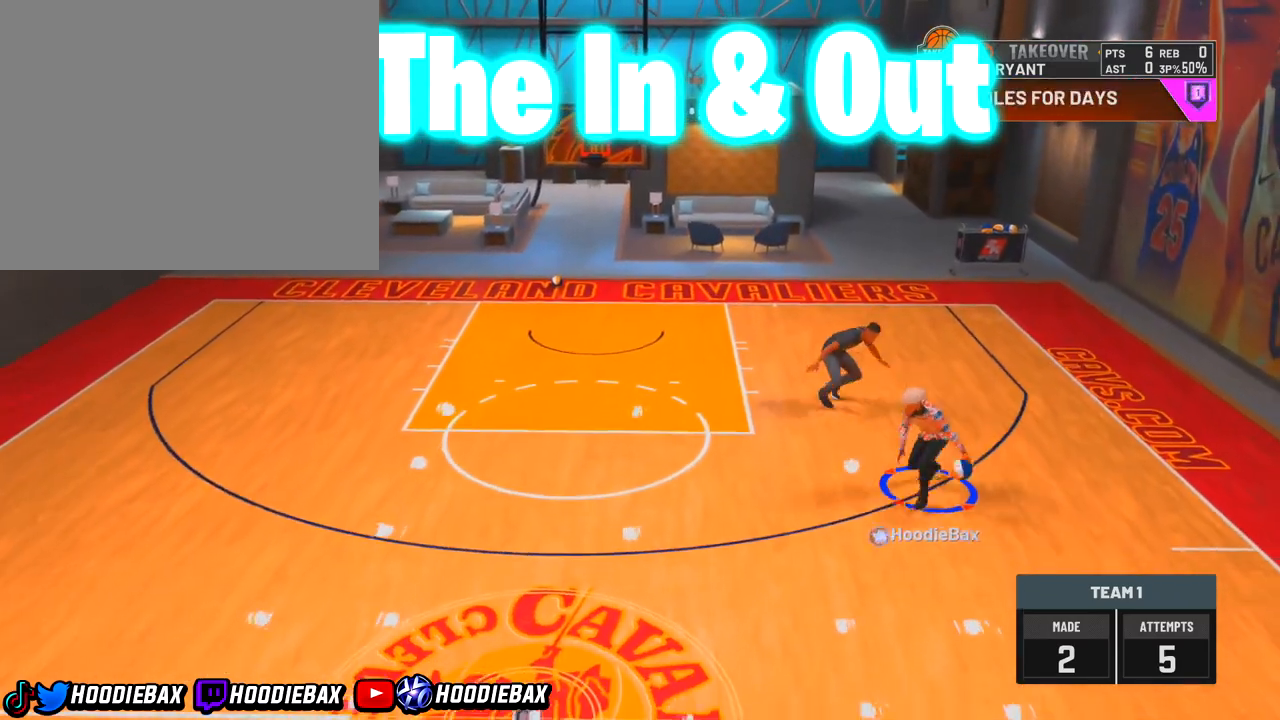
{"buttons": ["R2"], "left_stick": "down-left", "right_stick": "center", "events": []}
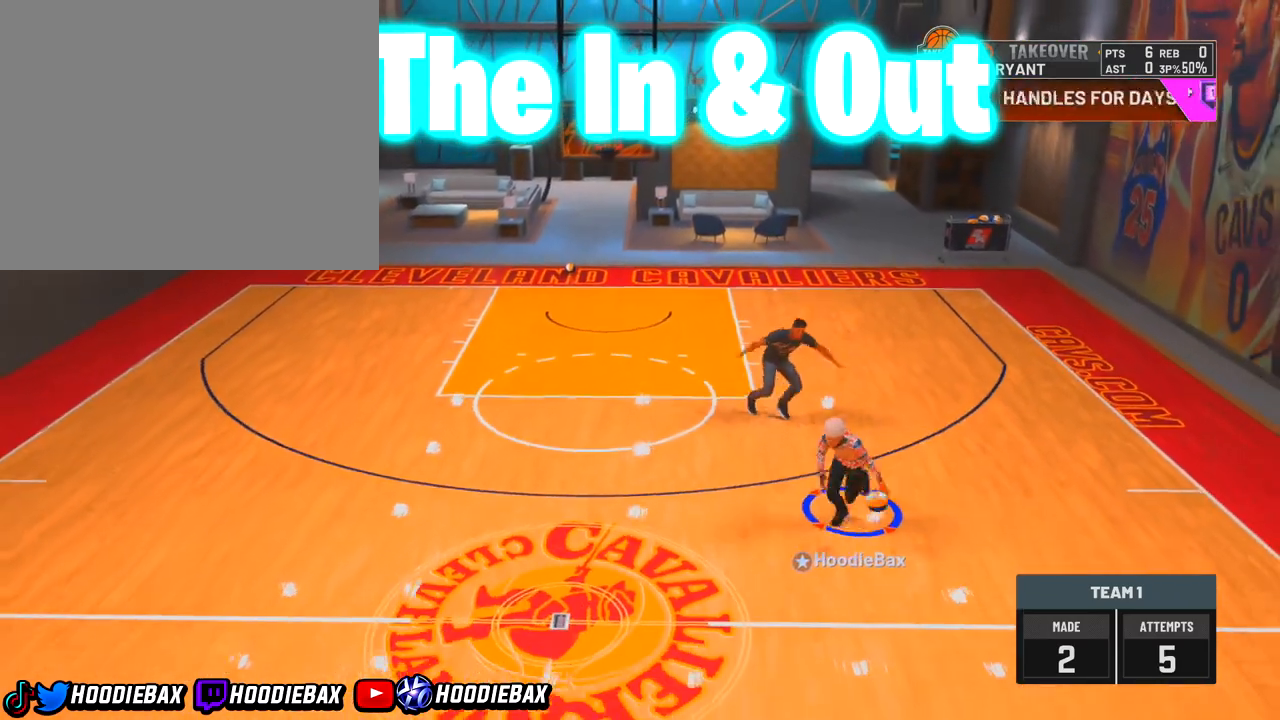
{"buttons": ["R2"], "left_stick": "down-left", "right_stick": "center", "events": []}
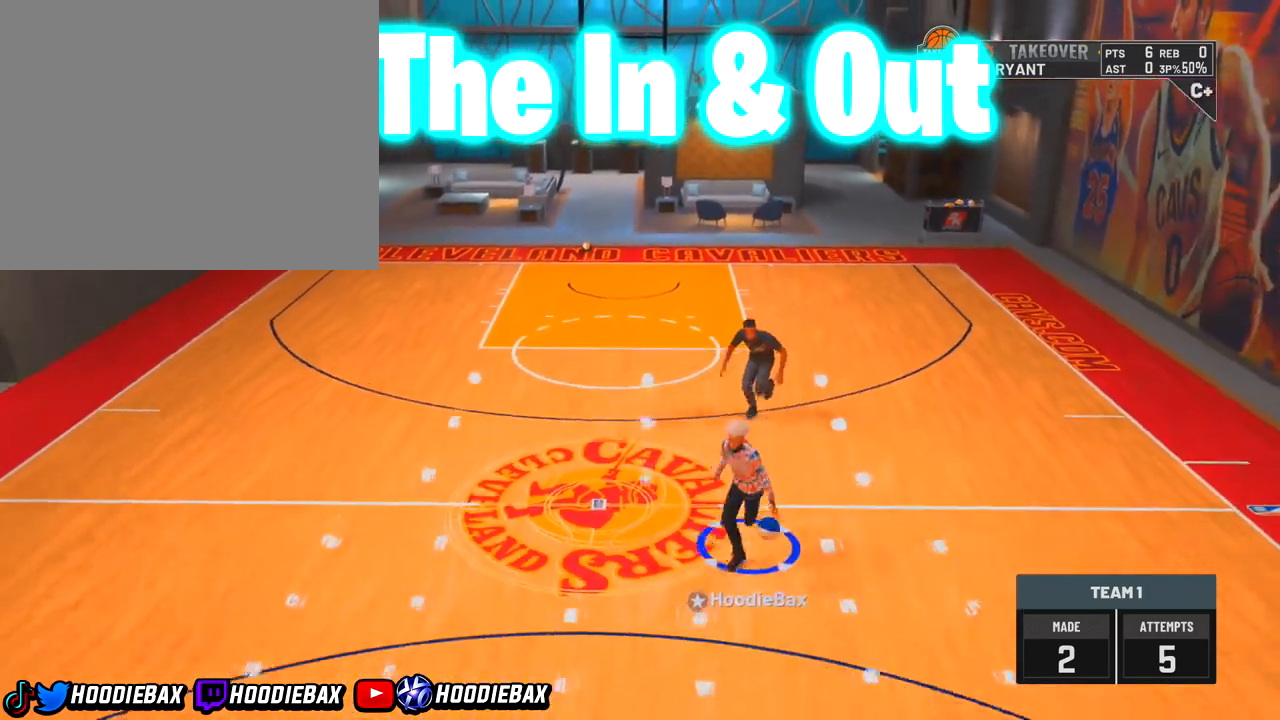
{"buttons": [], "left_stick": "down", "right_stick": "down-left", "events": [[433, "R2", "up"], [433, "left_stick", "down"], [433, "right_stick", "down-left"]]}
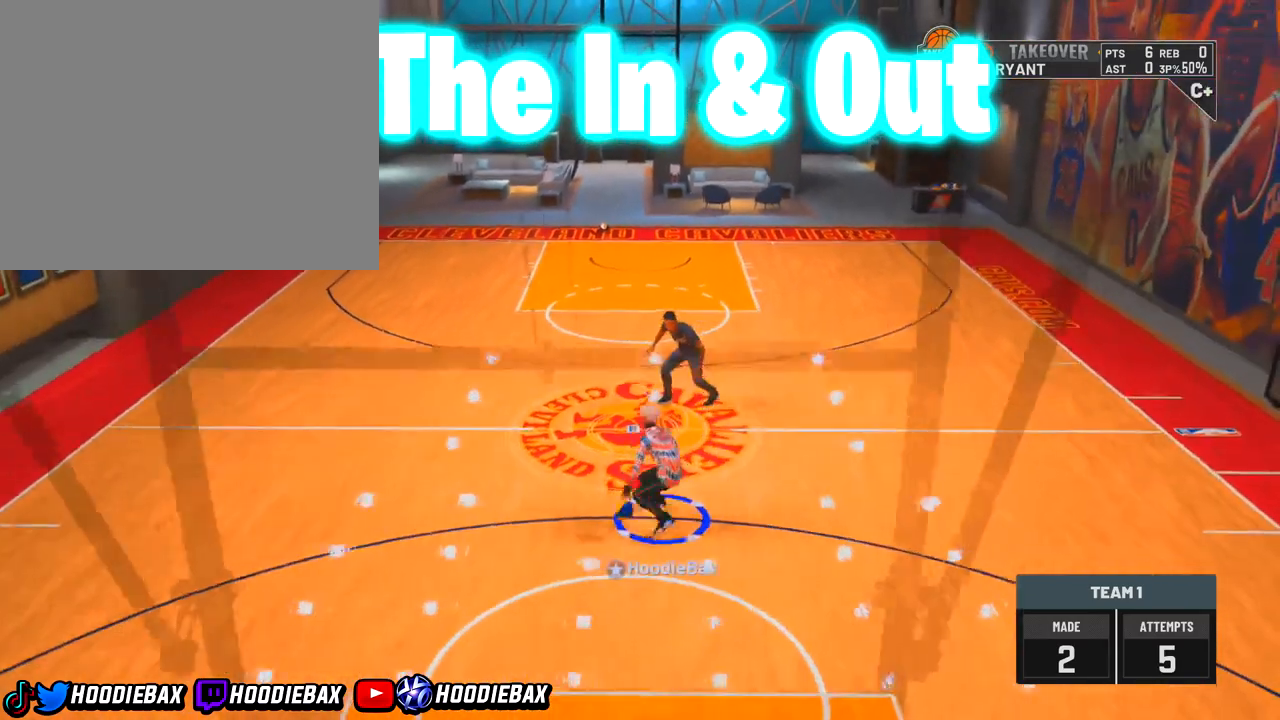
{"buttons": [], "left_stick": "center", "right_stick": "center", "events": [[200, "left_stick", "center"], [200, "right_stick", "center"]]}
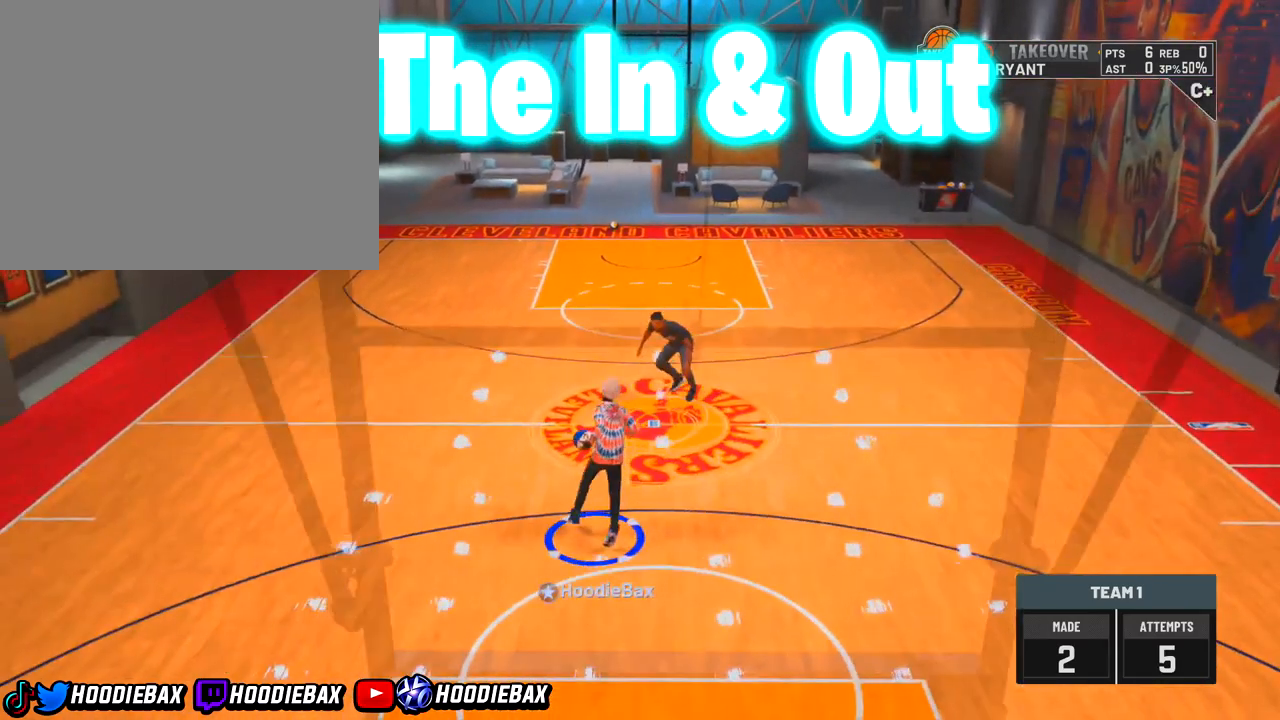
{"buttons": [], "left_stick": "center", "right_stick": "center", "events": []}
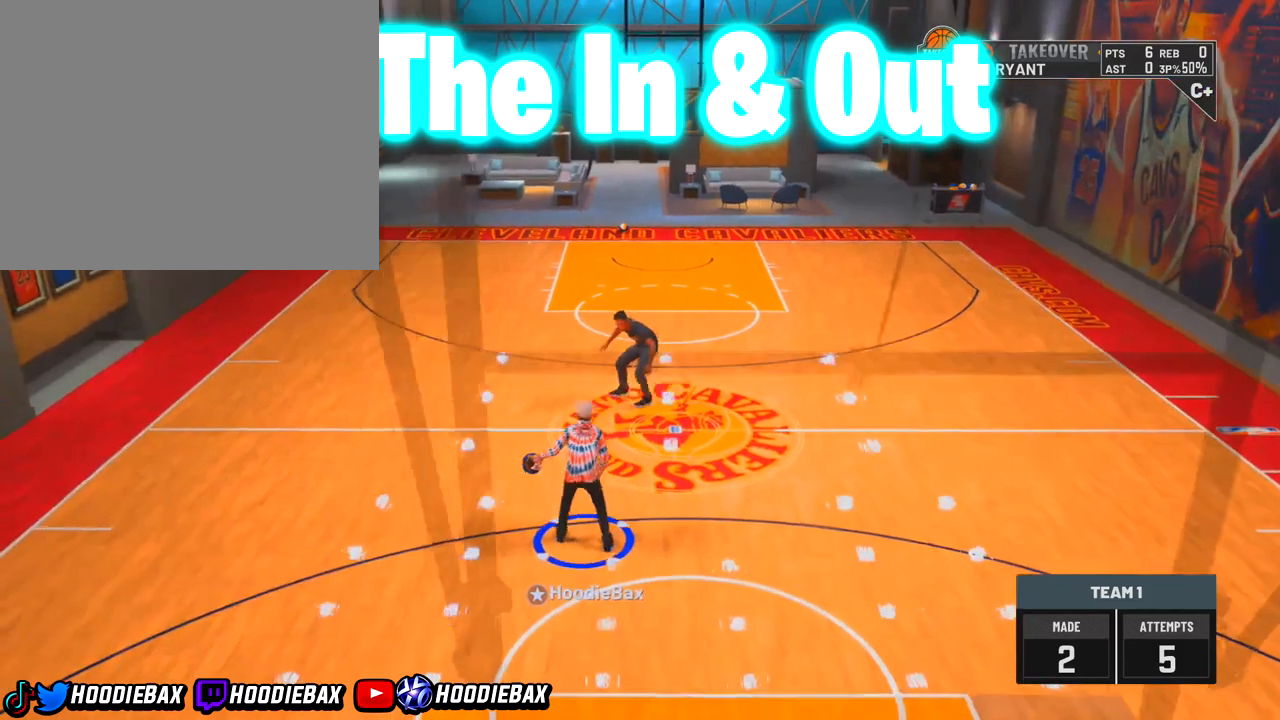
{"buttons": [], "left_stick": "center", "right_stick": "center", "events": []}
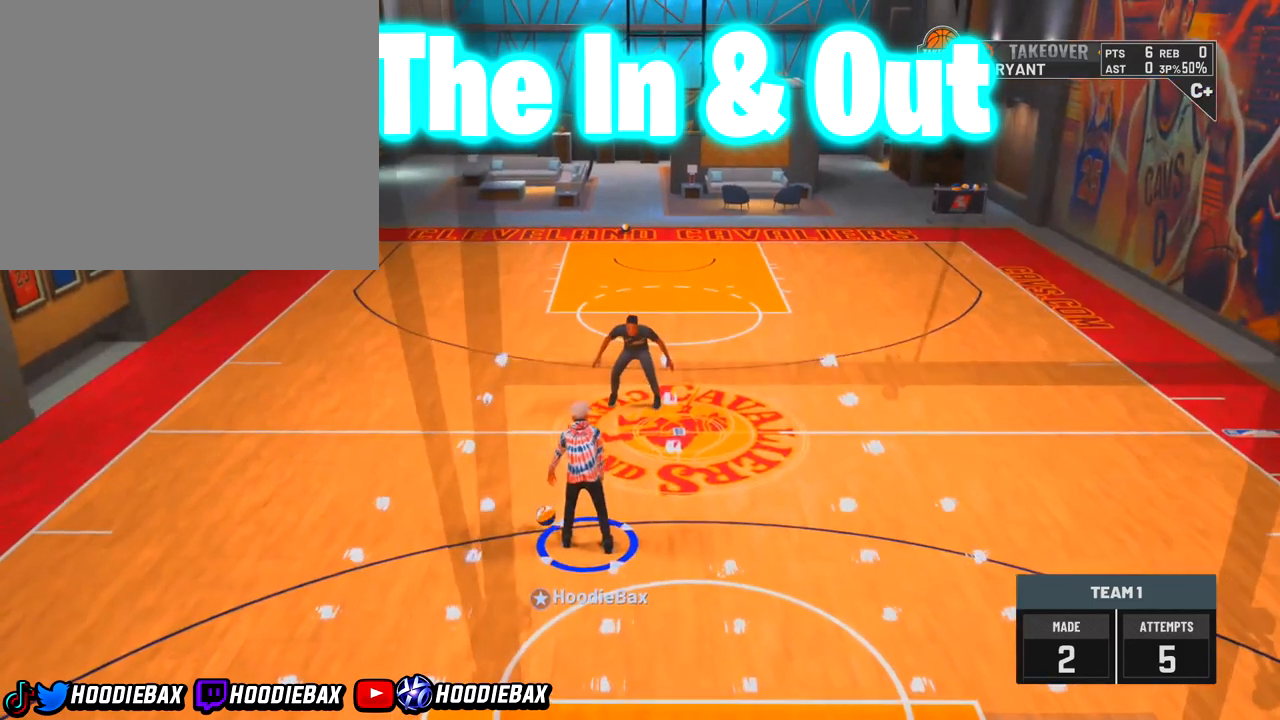
{"buttons": [], "left_stick": "center", "right_stick": "up-right", "events": [[267, "right_stick", "up-right"]]}
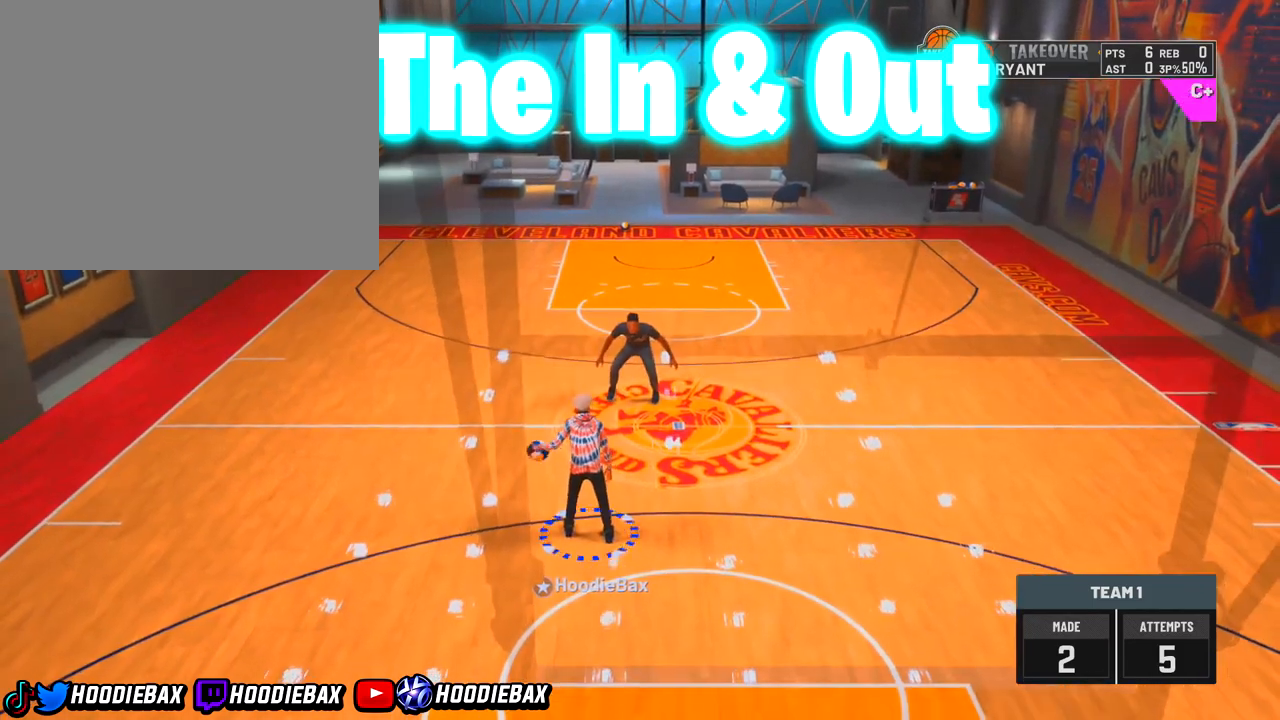
{"buttons": [], "left_stick": "center", "right_stick": "up-right", "events": []}
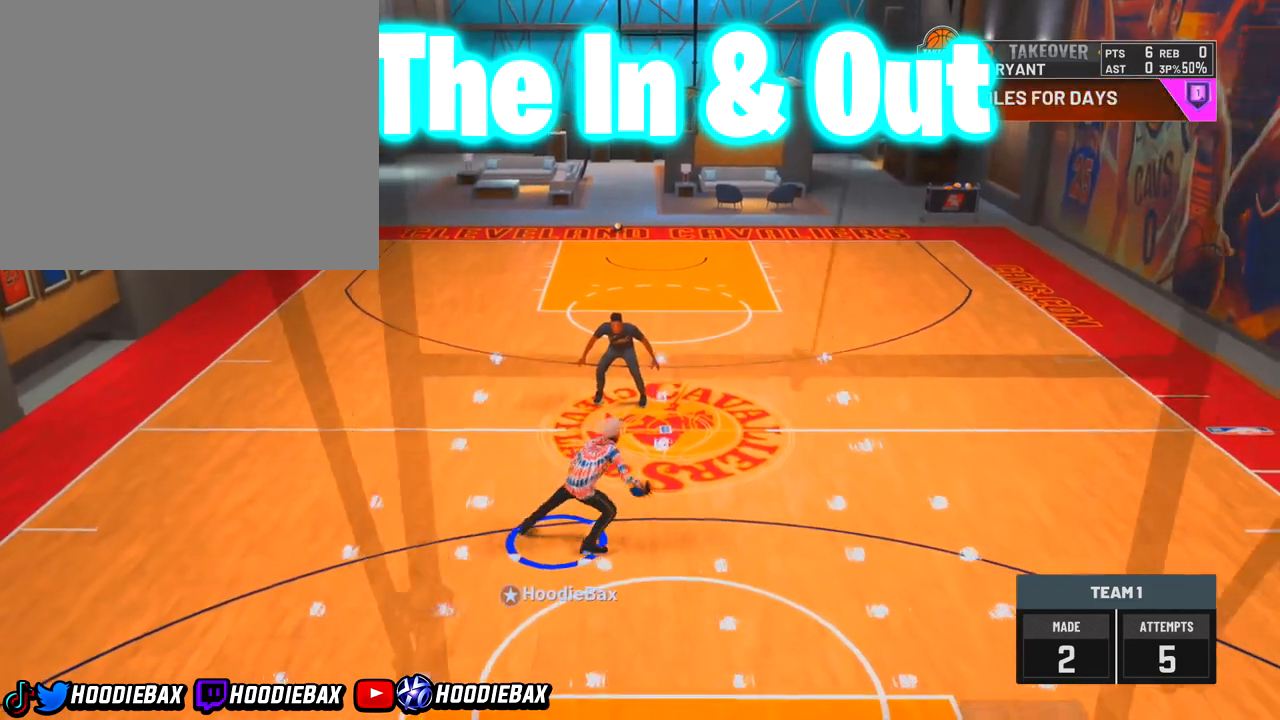
{"buttons": [], "left_stick": "center", "right_stick": "center", "events": [[33, "right_stick", "center"]]}
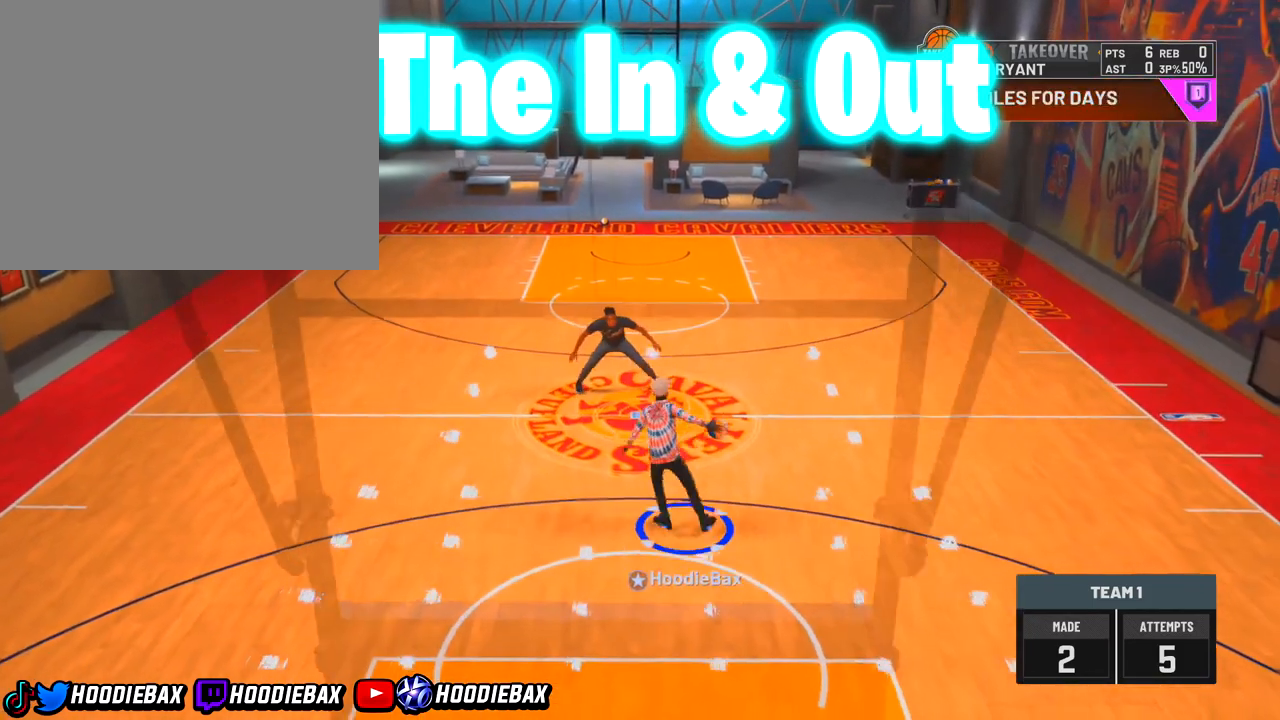
{"buttons": [], "left_stick": "center", "right_stick": "center", "events": []}
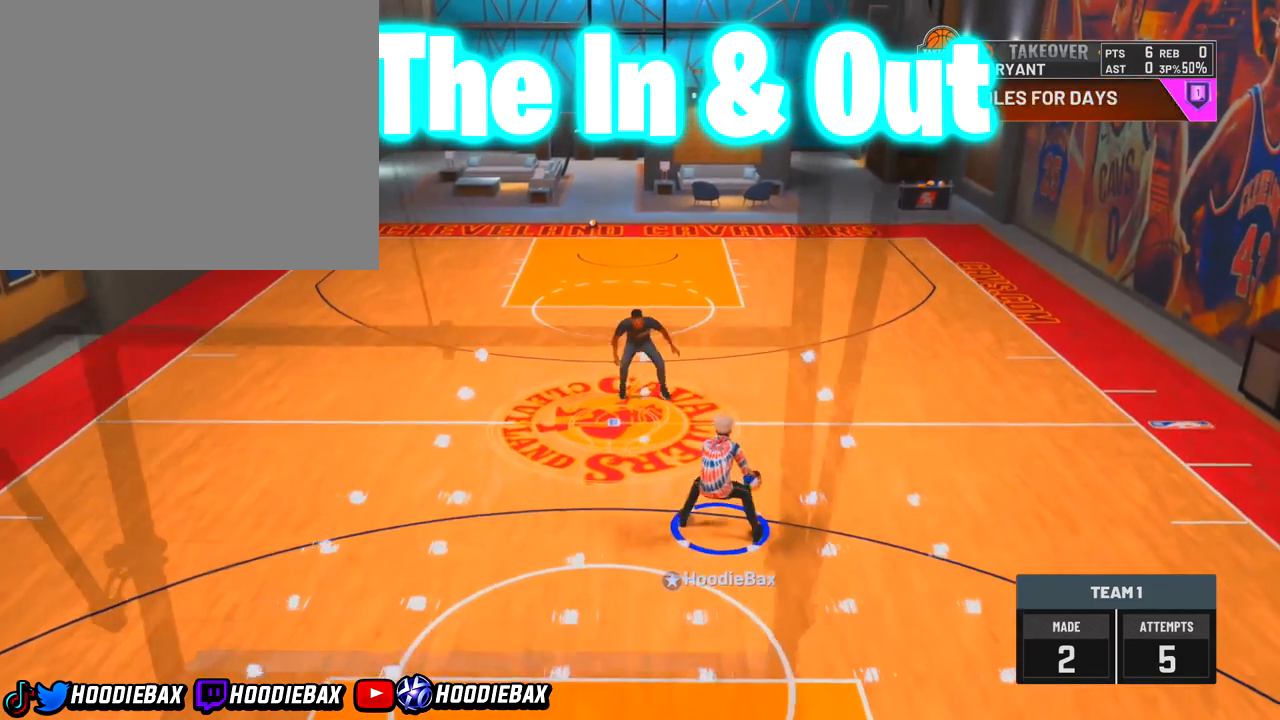
{"buttons": [], "left_stick": "center", "right_stick": "center", "events": []}
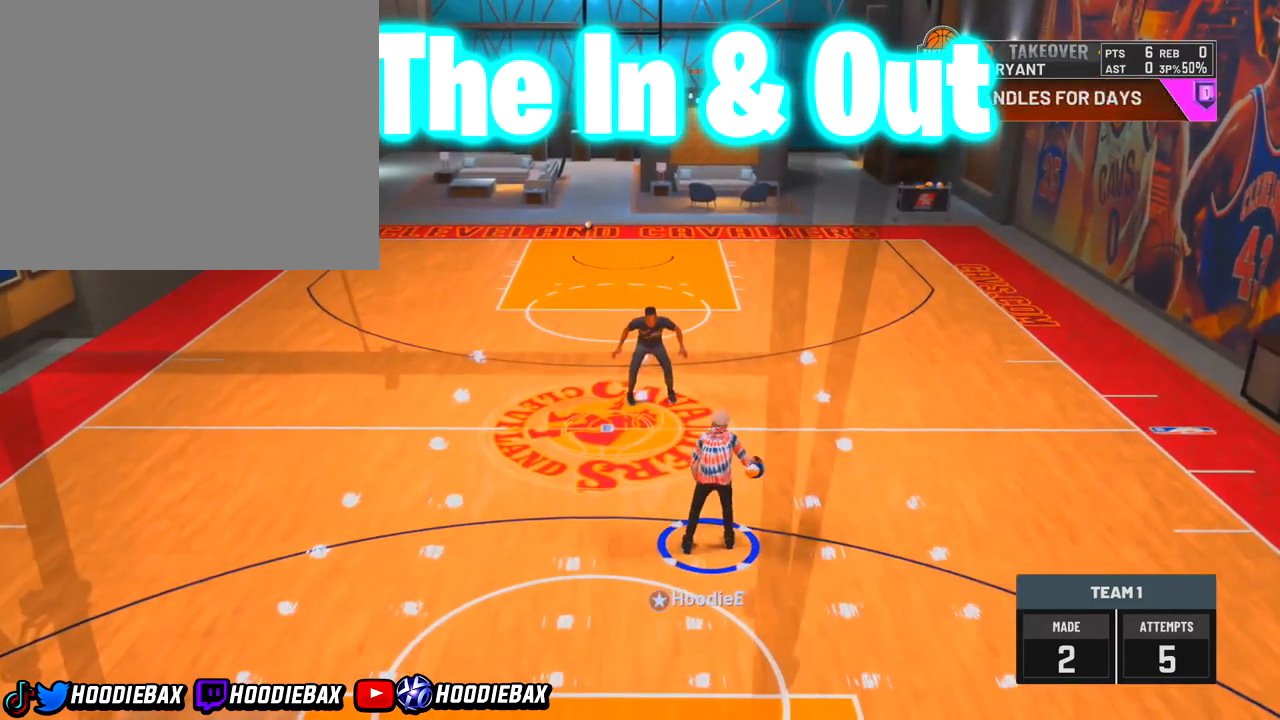
{"buttons": [], "left_stick": "center", "right_stick": "center", "events": []}
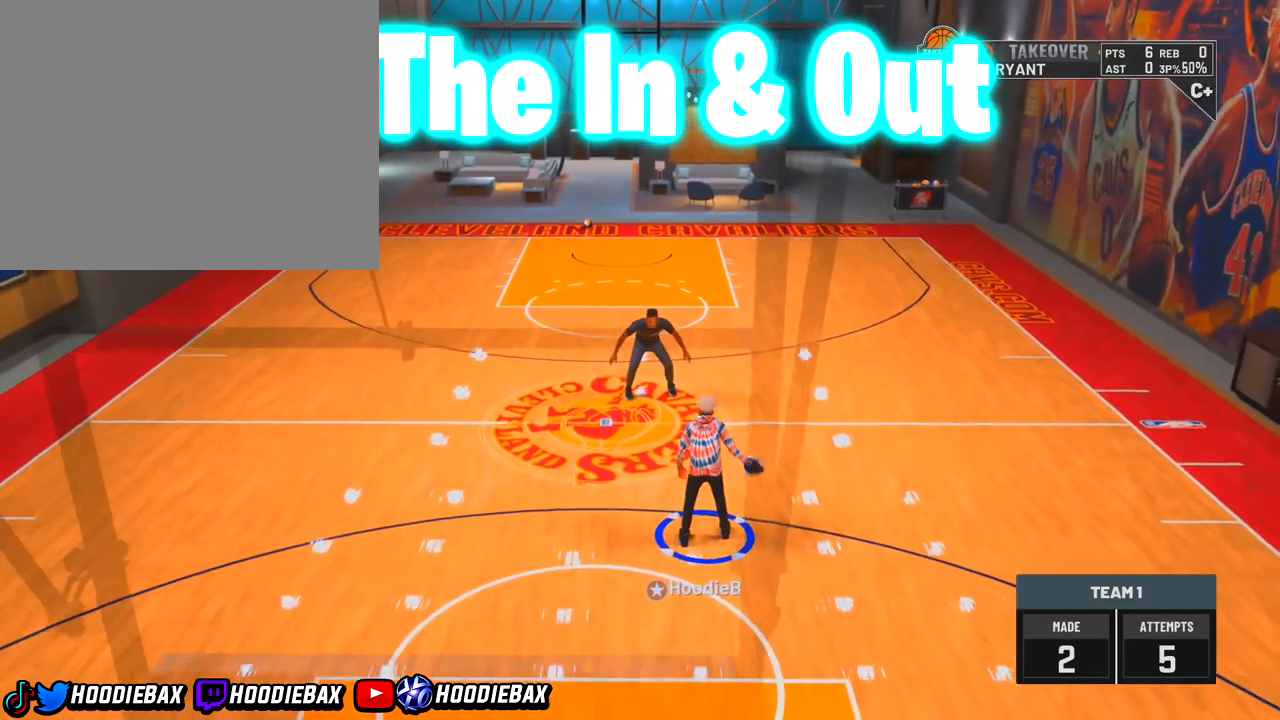
{"buttons": [], "left_stick": "center", "right_stick": "center", "events": []}
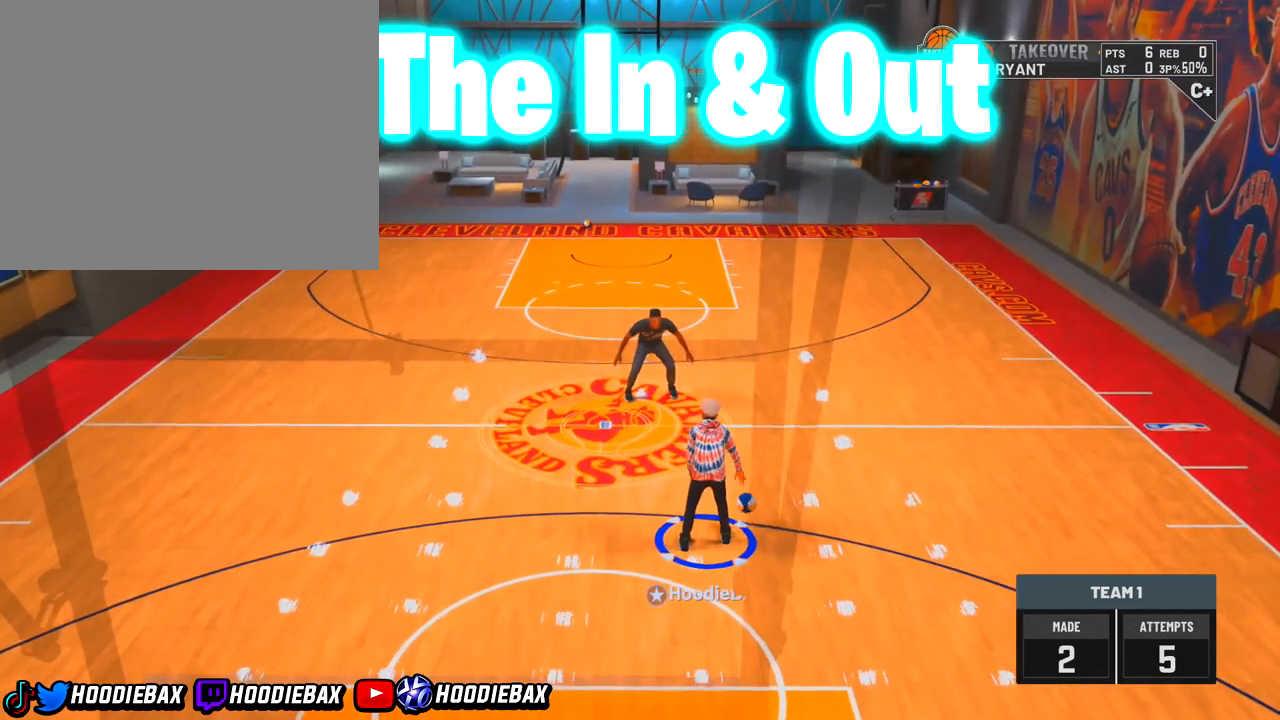
{"buttons": [], "left_stick": "center", "right_stick": "center", "events": []}
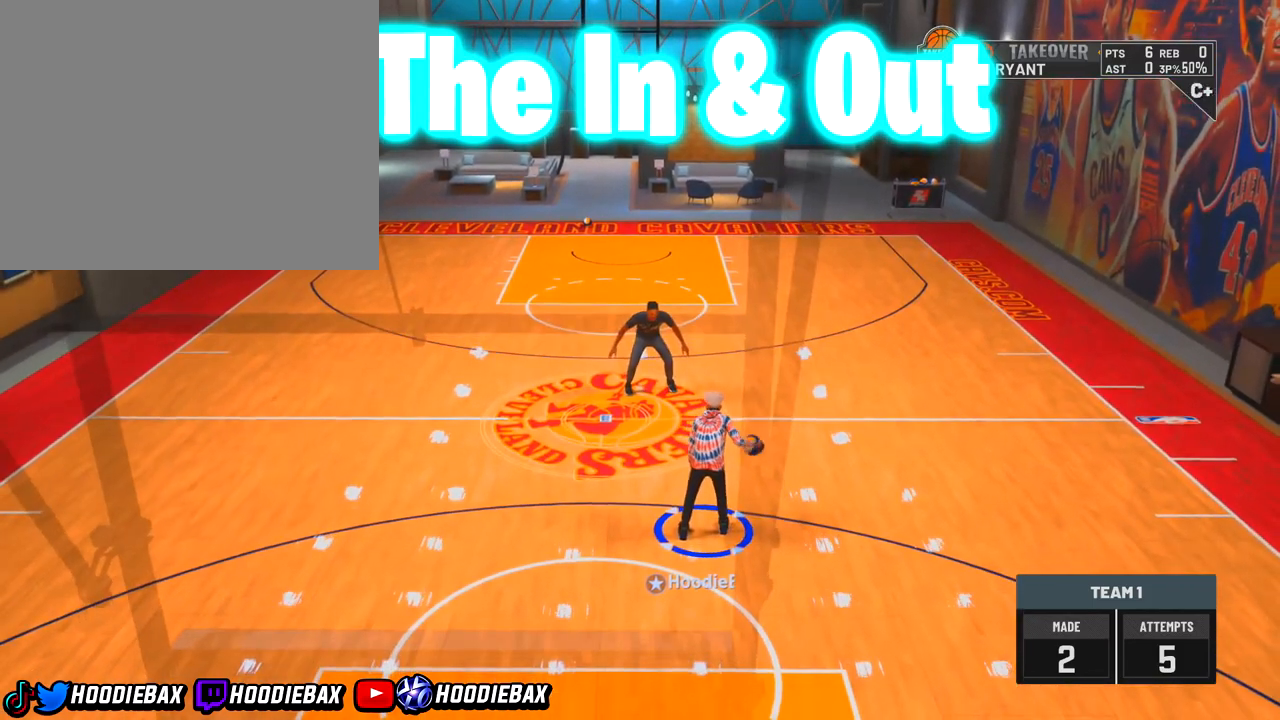
{"buttons": [], "left_stick": "center", "right_stick": "center", "events": [[200, "right_stick", "right"], [367, "right_stick", "center"]]}
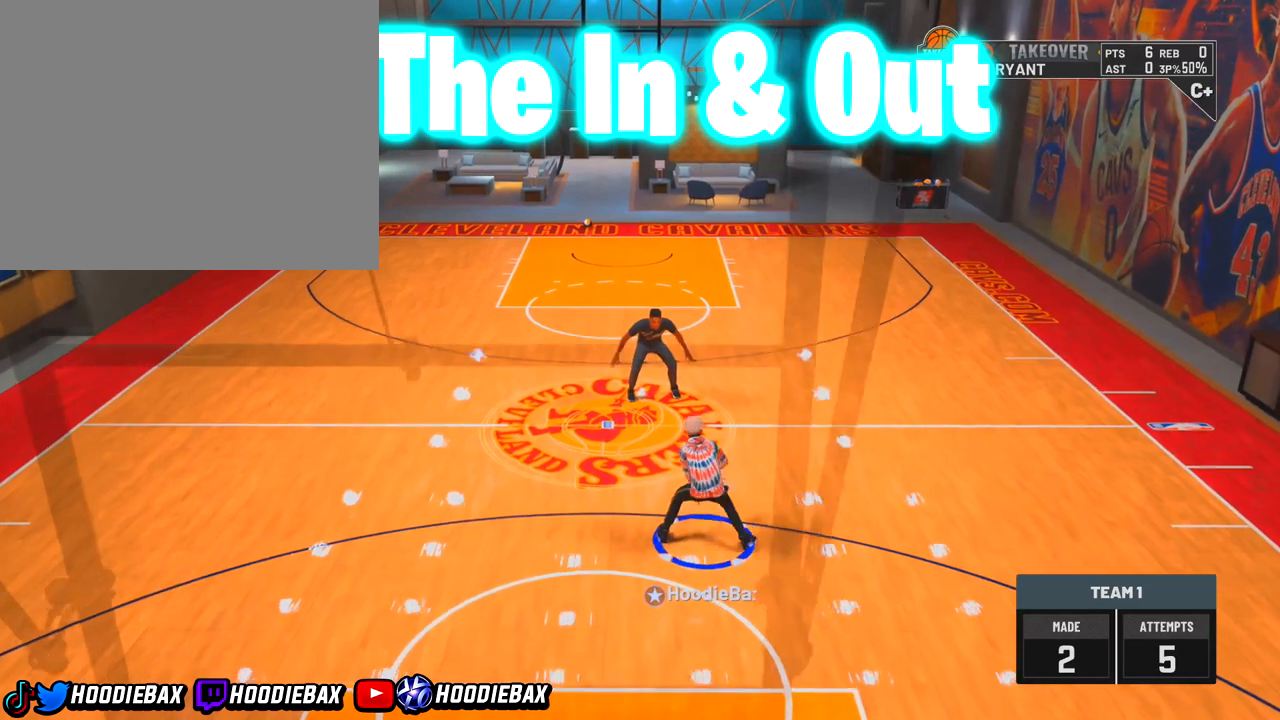
{"buttons": ["R2"], "left_stick": "up-right", "right_stick": "center", "events": [[234, "left_stick", "up-right"], [501, "R2", "down"]]}